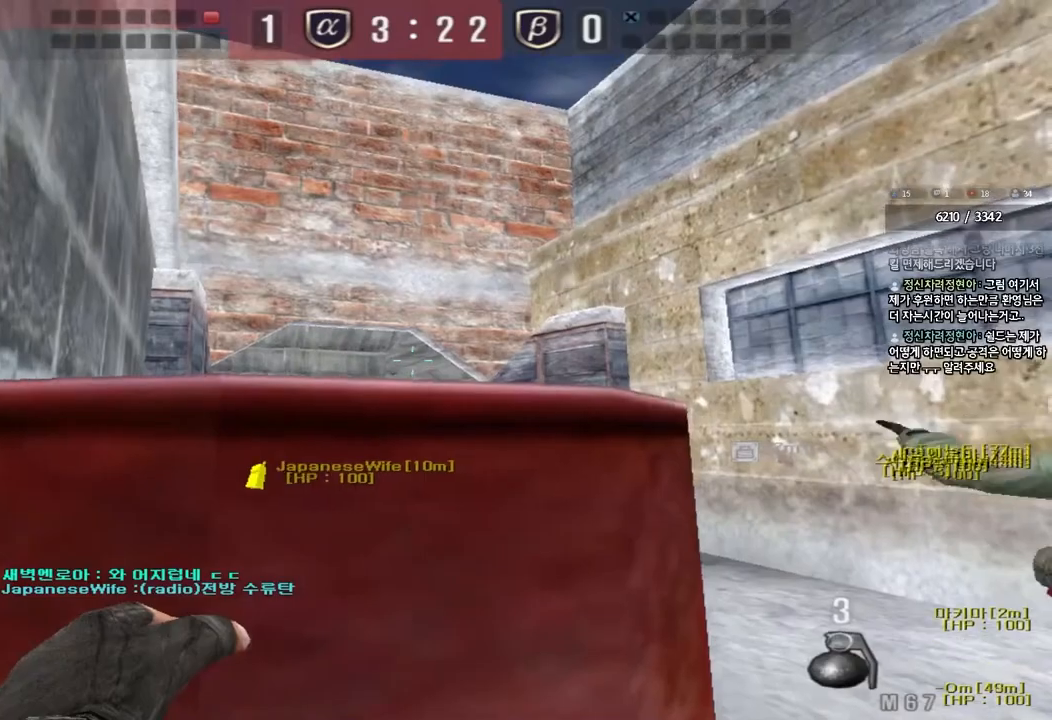
Gameplay with keyboard; each line is a JSON object with the keys held at the frame after it. "events" lists presses ("down") and releases ("up") of "a", "ctrl", "d", "e", "f", "q", "r", "s", "shift", "space", "tab" and "w" between this image and that frame as [ms after this image, input, new state], when the widget could be followed in between. No other keys are recorded. Mouse input is not recorded.
{"keys": ["d", "w"], "events": [[333, "a", "up"], [367, "d", "down"]]}
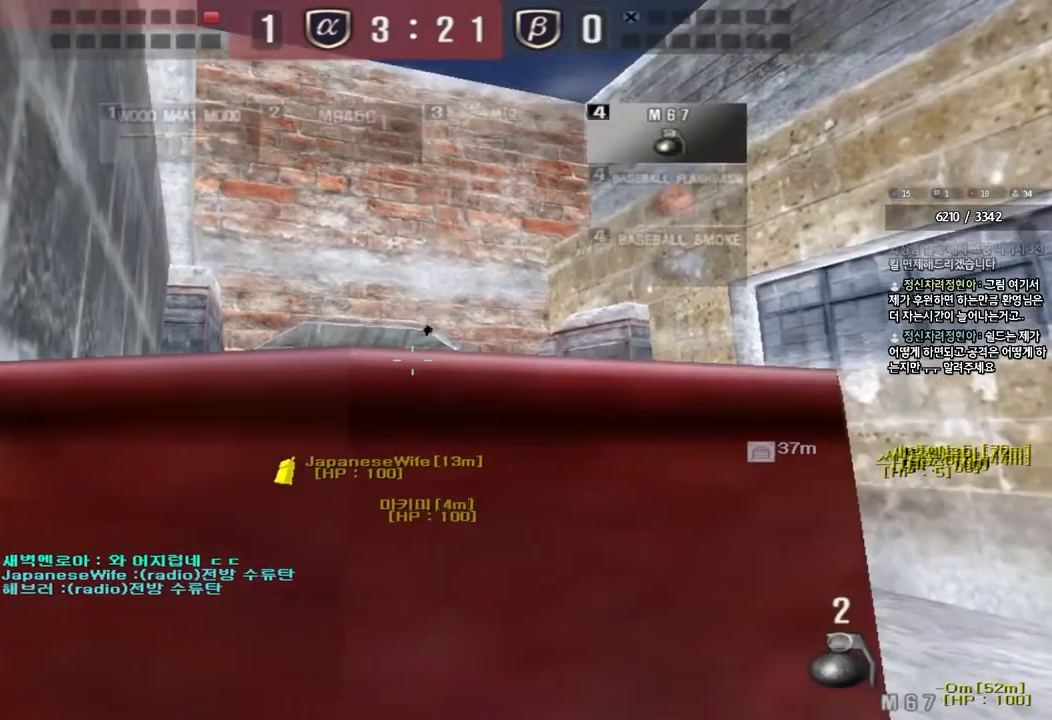
{"keys": ["w"], "events": [[467, "d", "up"]]}
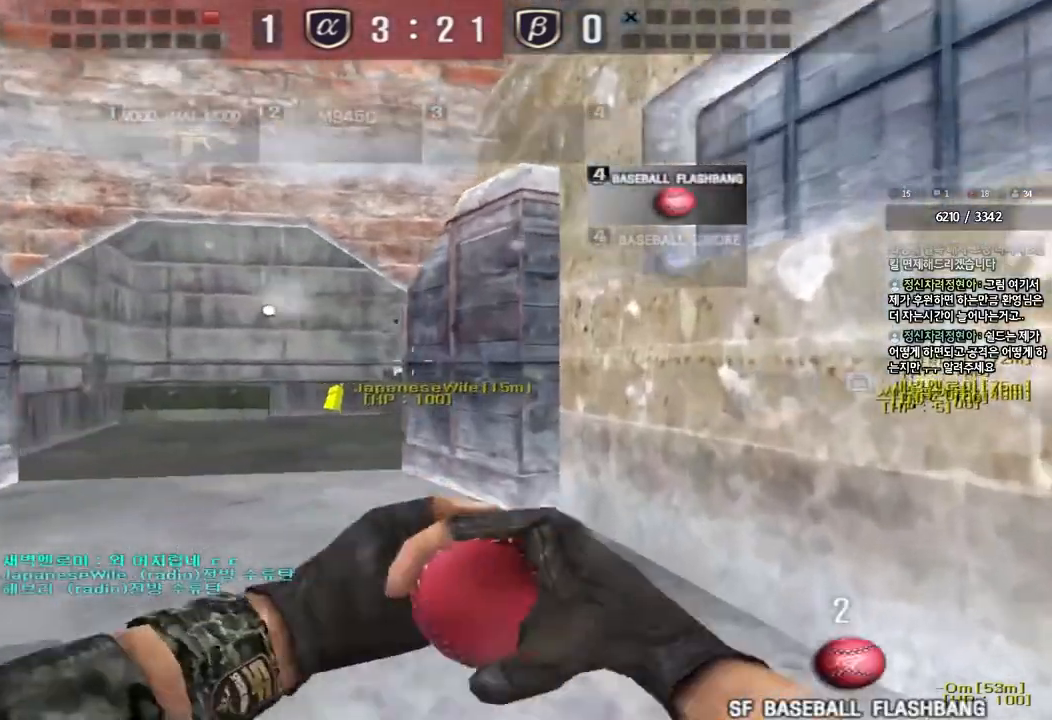
{"keys": ["d", "s"], "events": [[100, "a", "down"], [383, "space", "down"], [383, "w", "up"], [433, "a", "up"], [483, "s", "down"], [500, "d", "down"], [500, "space", "up"]]}
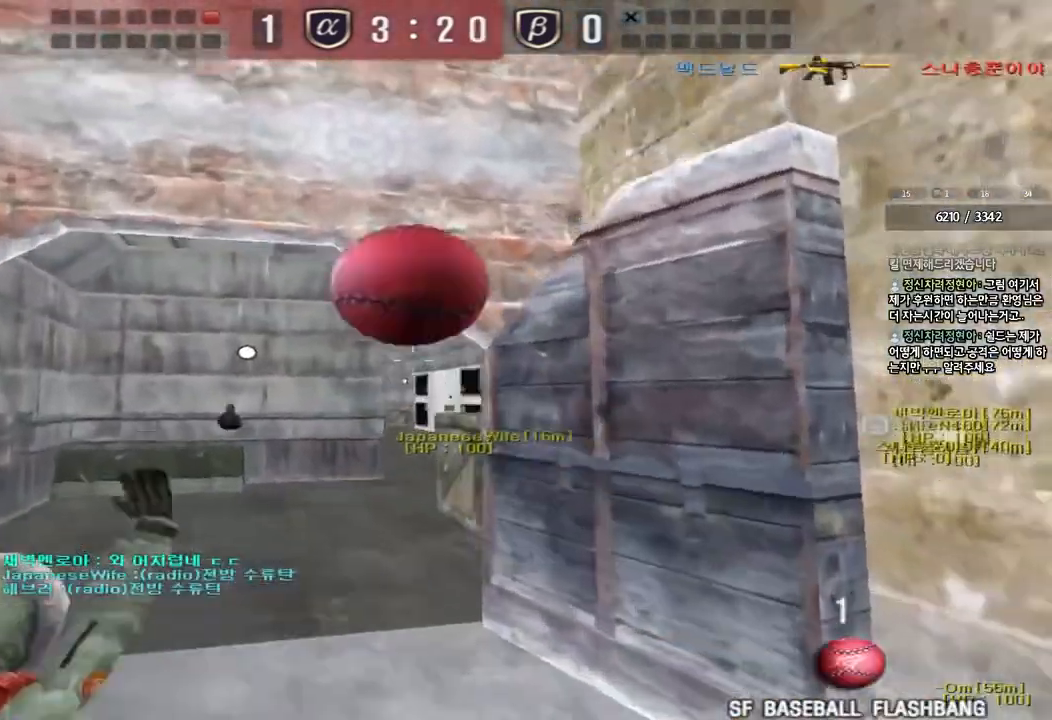
{"keys": ["d", "s"], "events": []}
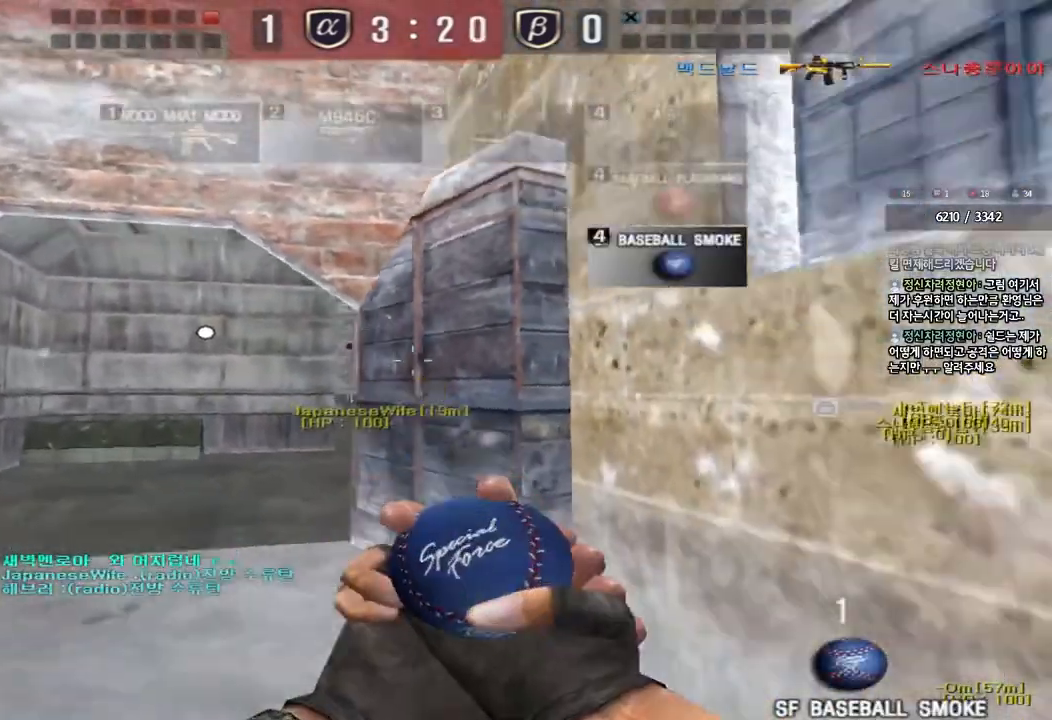
{"keys": [], "events": [[50, "d", "up"], [83, "a", "down"], [350, "s", "up"], [350, "shift", "down"], [383, "a", "up"], [383, "space", "down"], [467, "space", "up"], [500, "shift", "up"]]}
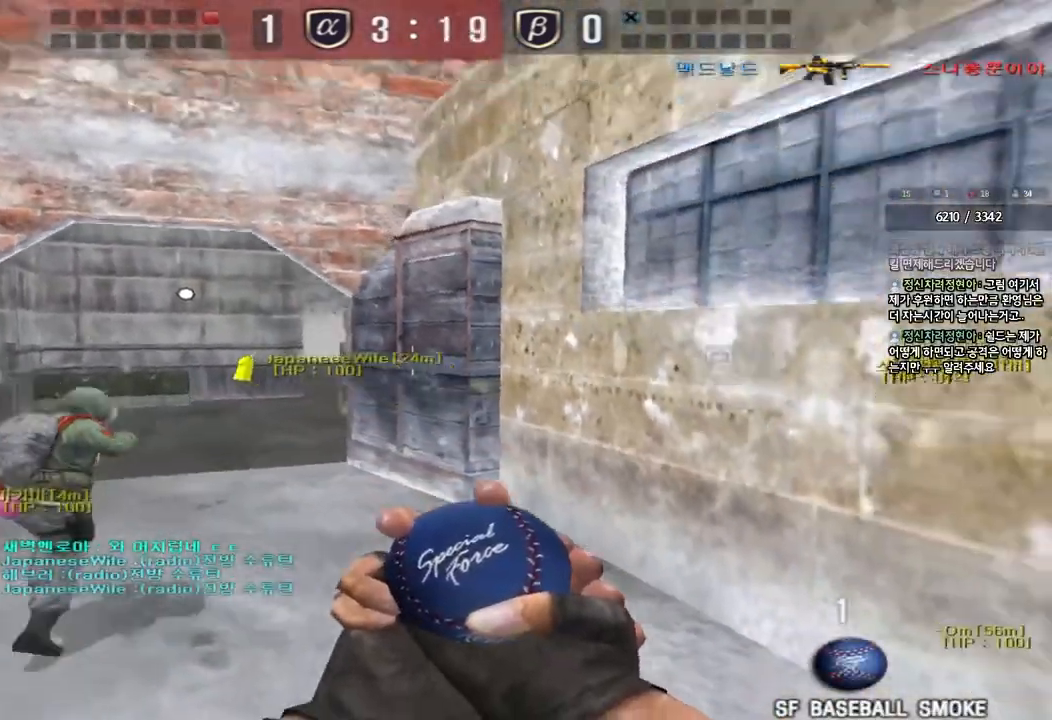
{"keys": ["a", "w"], "events": [[450, "a", "down"], [467, "w", "down"]]}
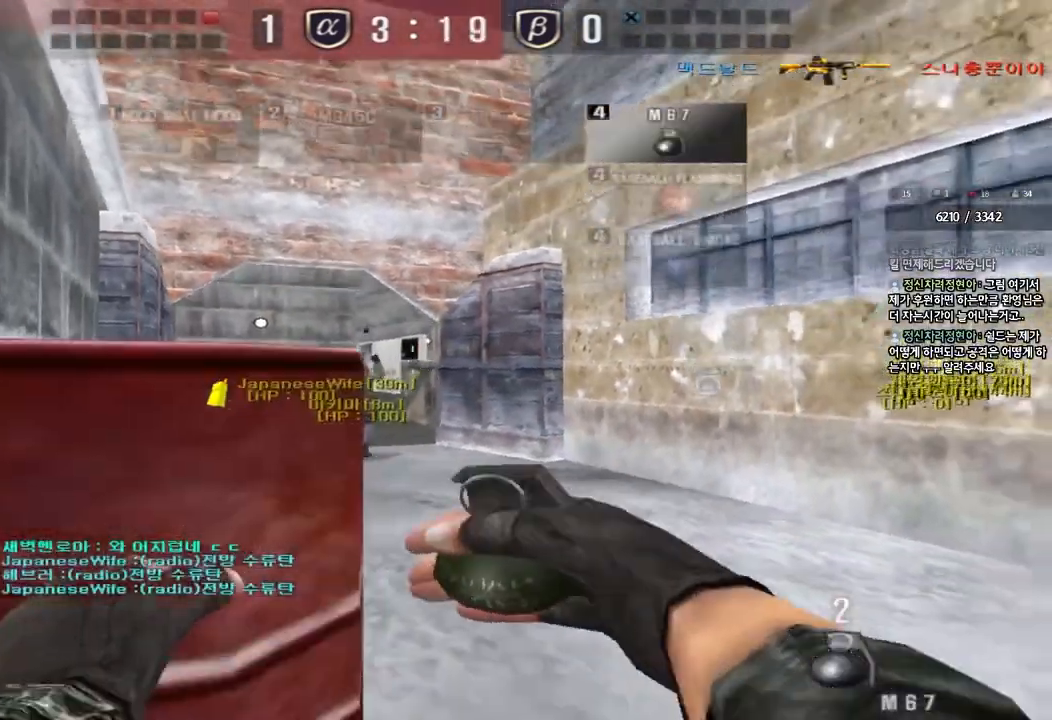
{"keys": ["a", "w"], "events": []}
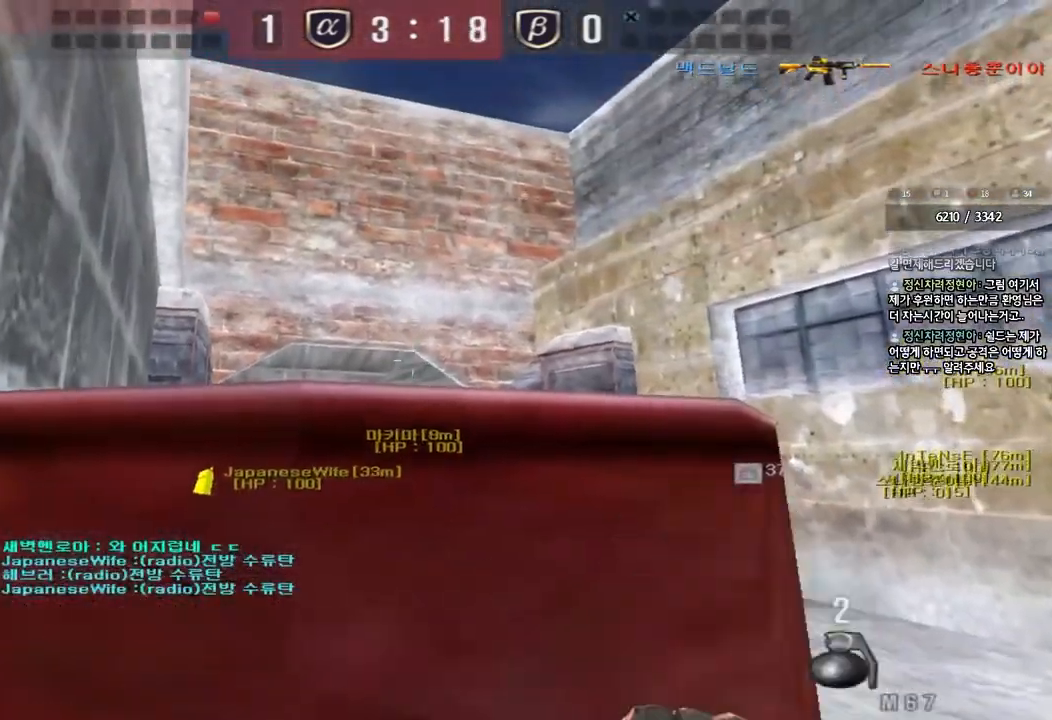
{"keys": ["w"], "events": [[133, "a", "up"], [167, "d", "down"], [467, "d", "up"]]}
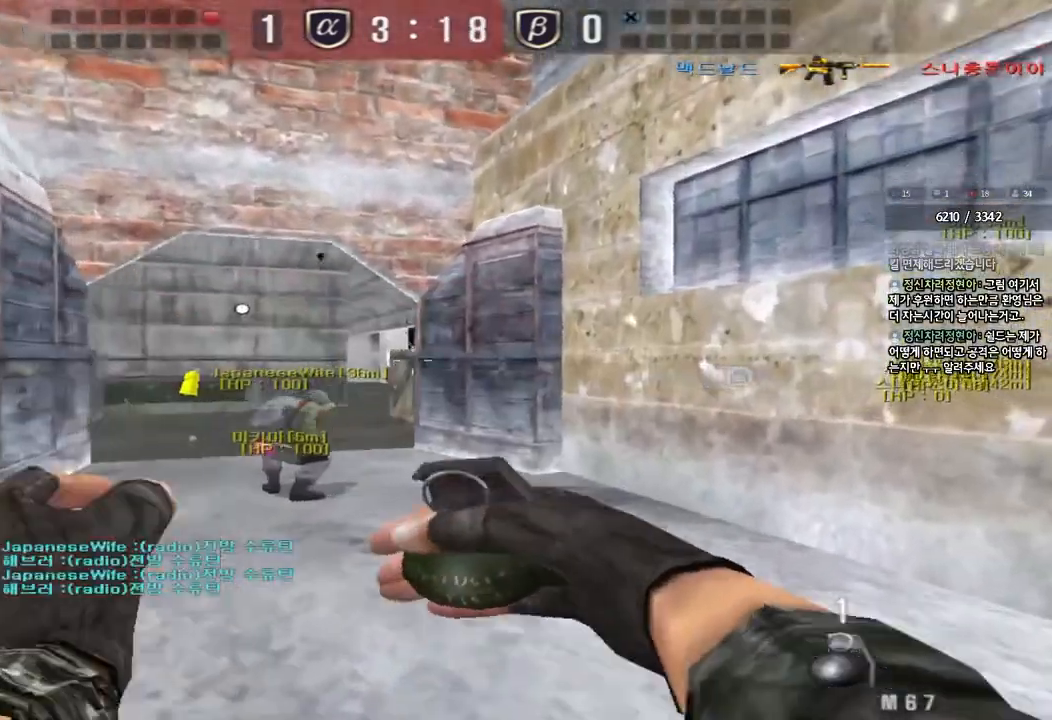
{"keys": ["w"], "events": [[17, "a", "down"], [450, "a", "up"]]}
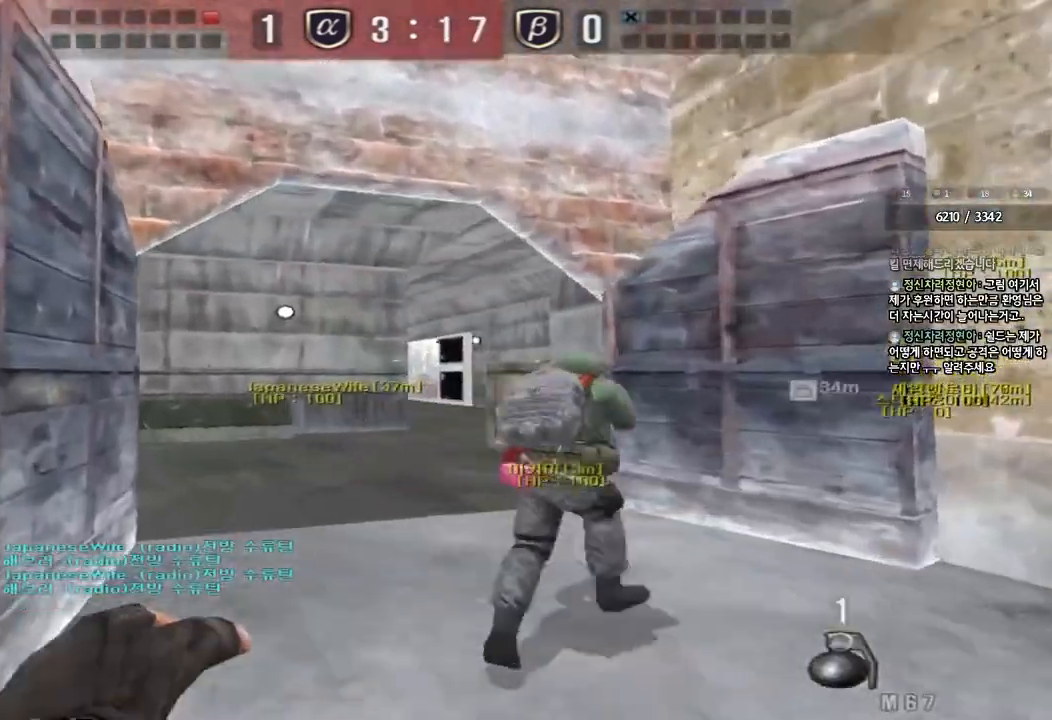
{"keys": ["d", "w"], "events": [[33, "d", "down"]]}
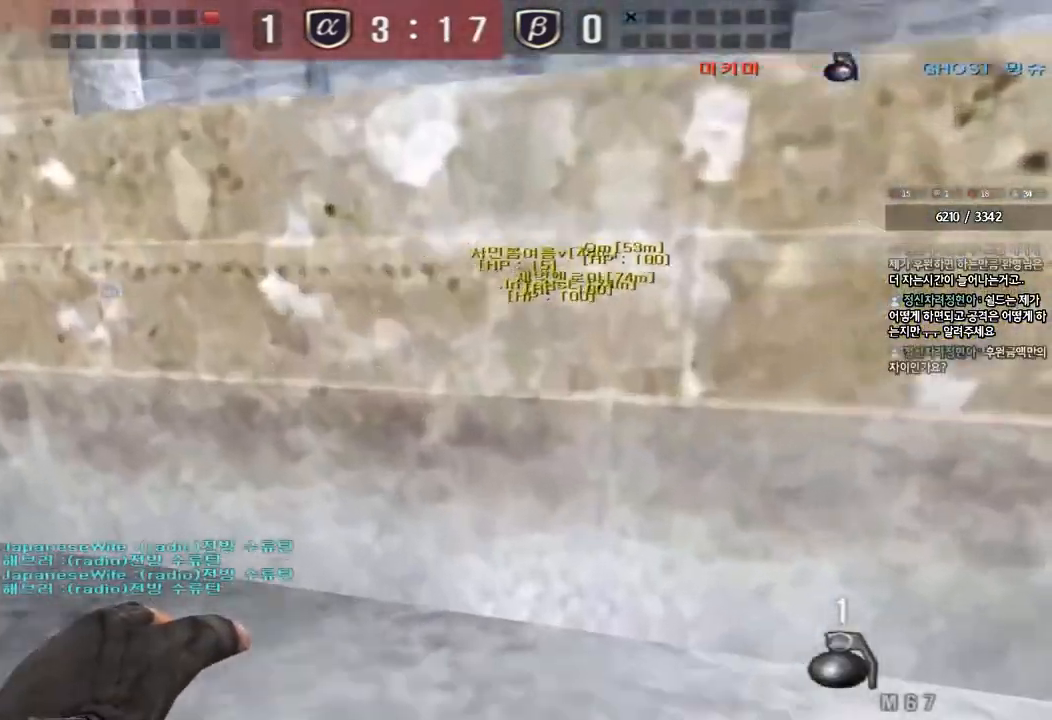
{"keys": ["d", "w"], "events": []}
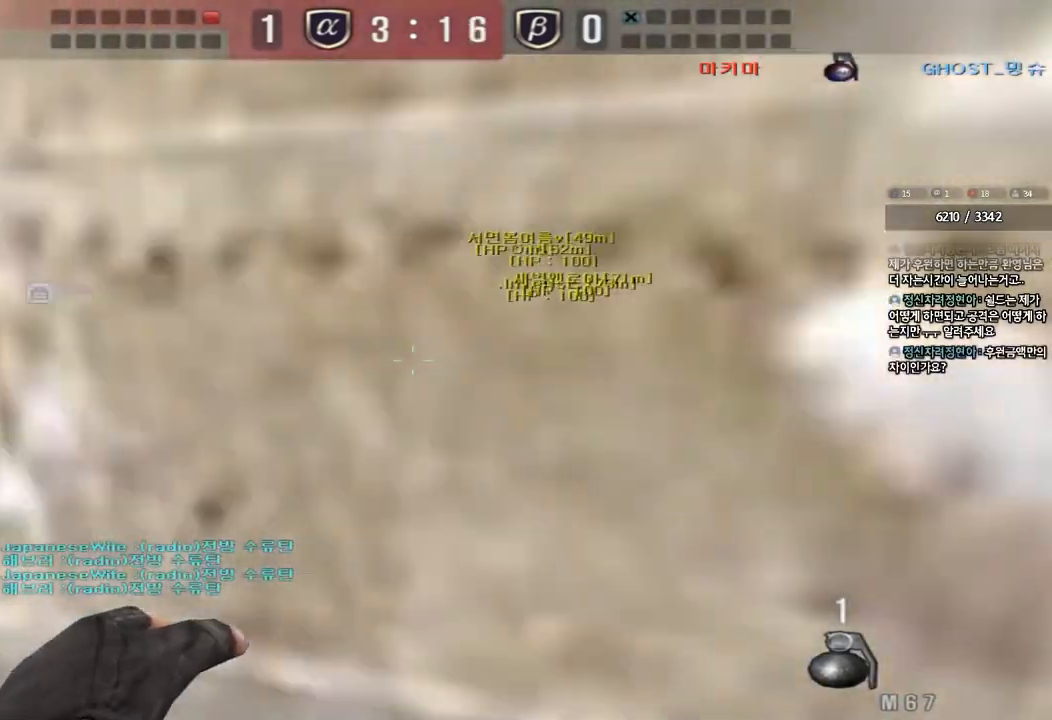
{"keys": ["w"], "events": [[133, "d", "up"]]}
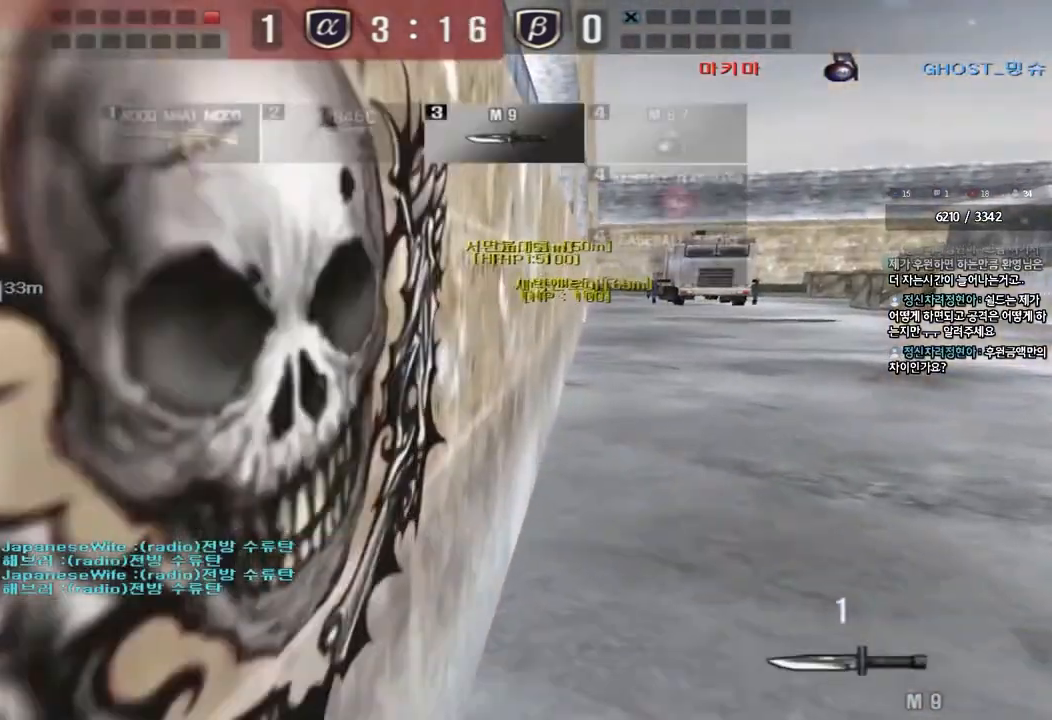
{"keys": ["shift", "w"], "events": [[133, "shift", "down"]]}
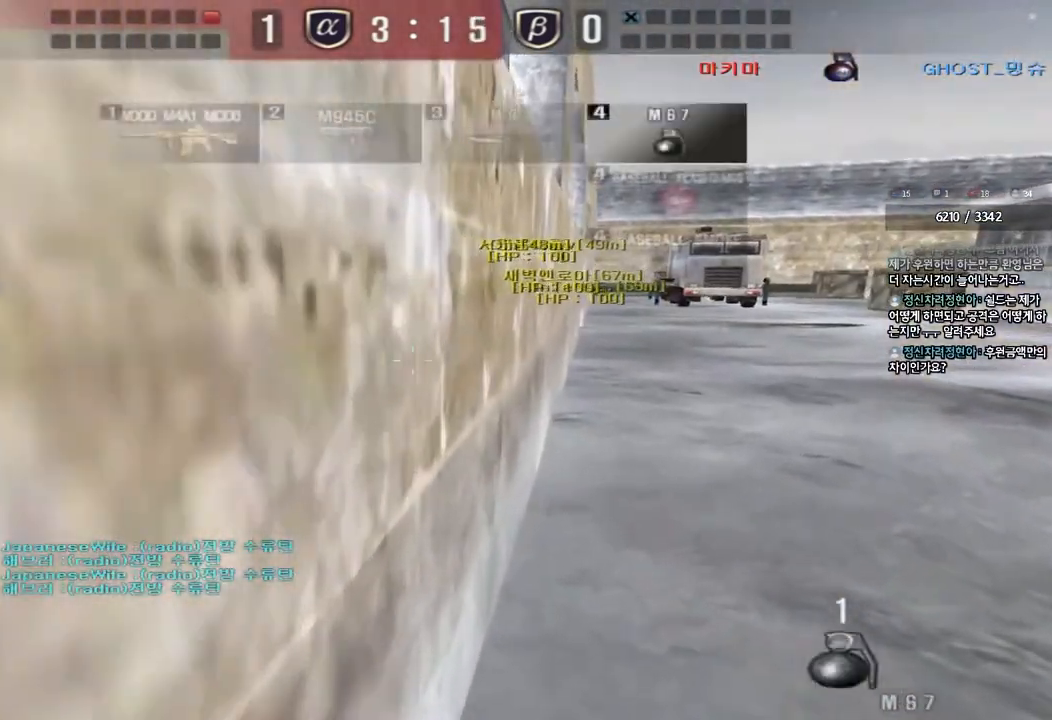
{"keys": ["shift", "w"], "events": []}
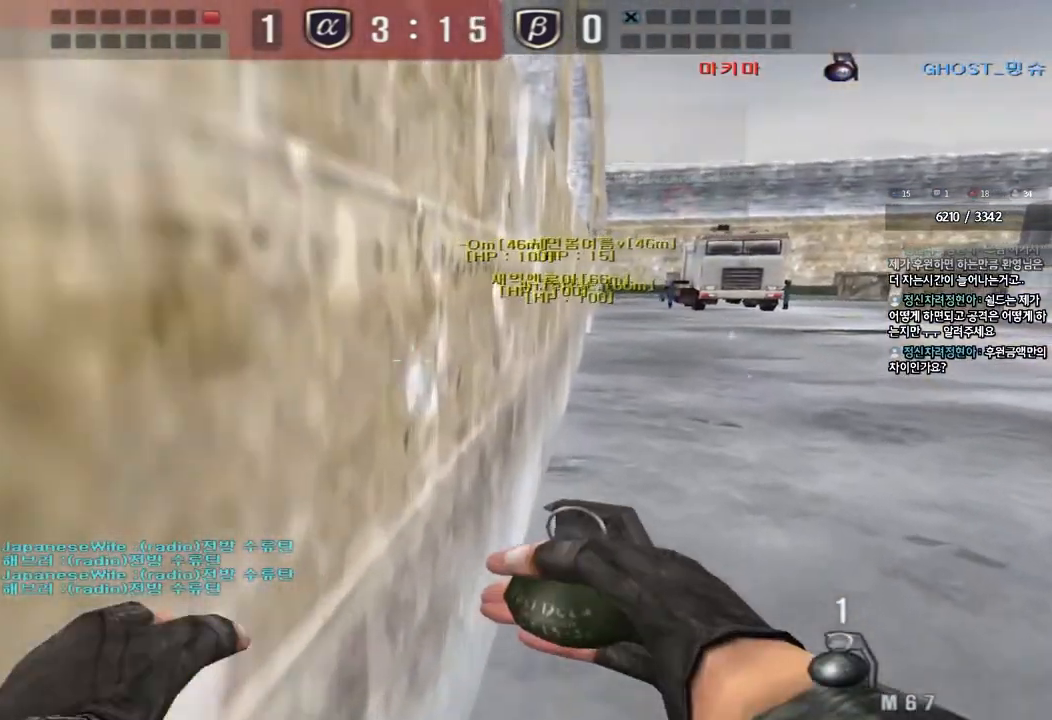
{"keys": ["shift", "w"], "events": []}
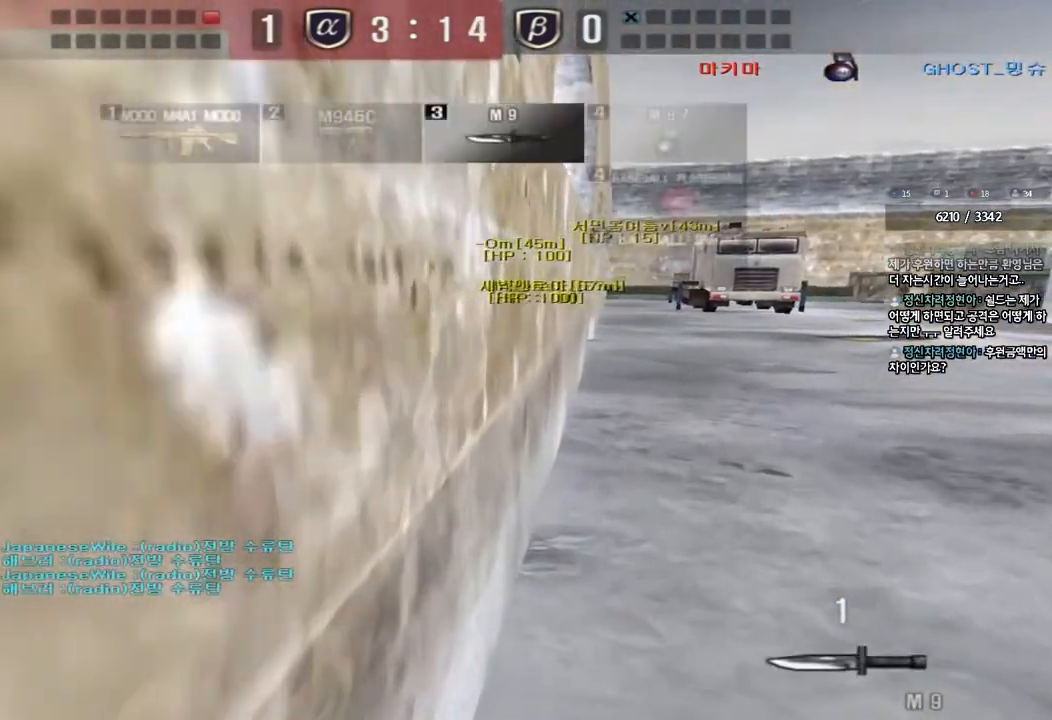
{"keys": ["shift"], "events": [[483, "w", "up"]]}
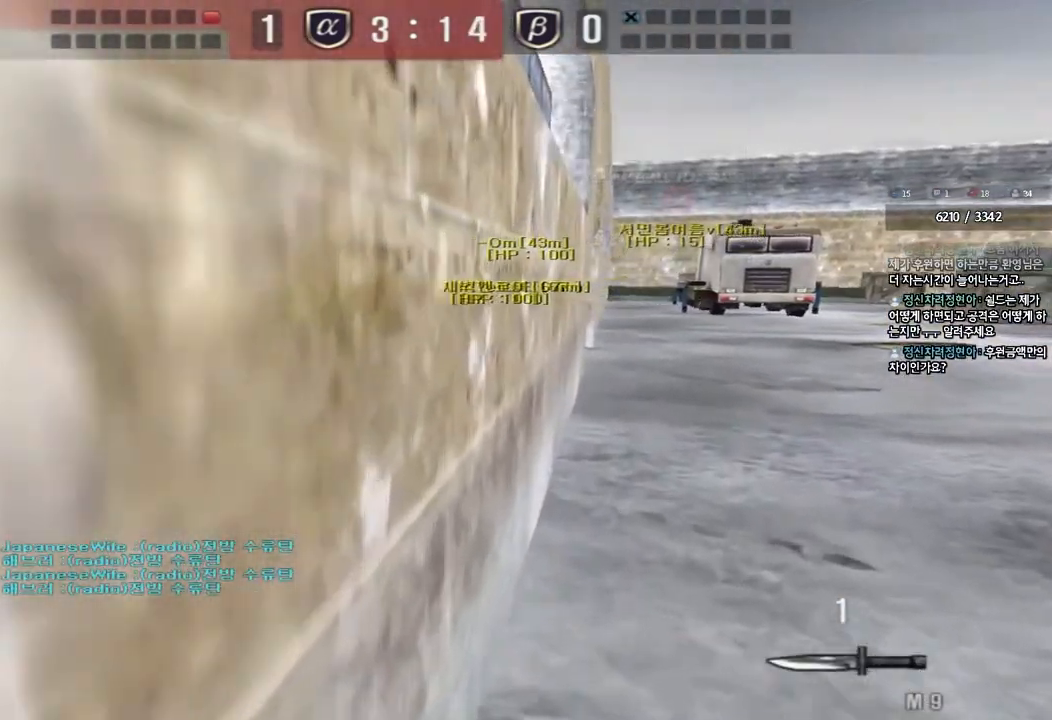
{"keys": ["shift"], "events": []}
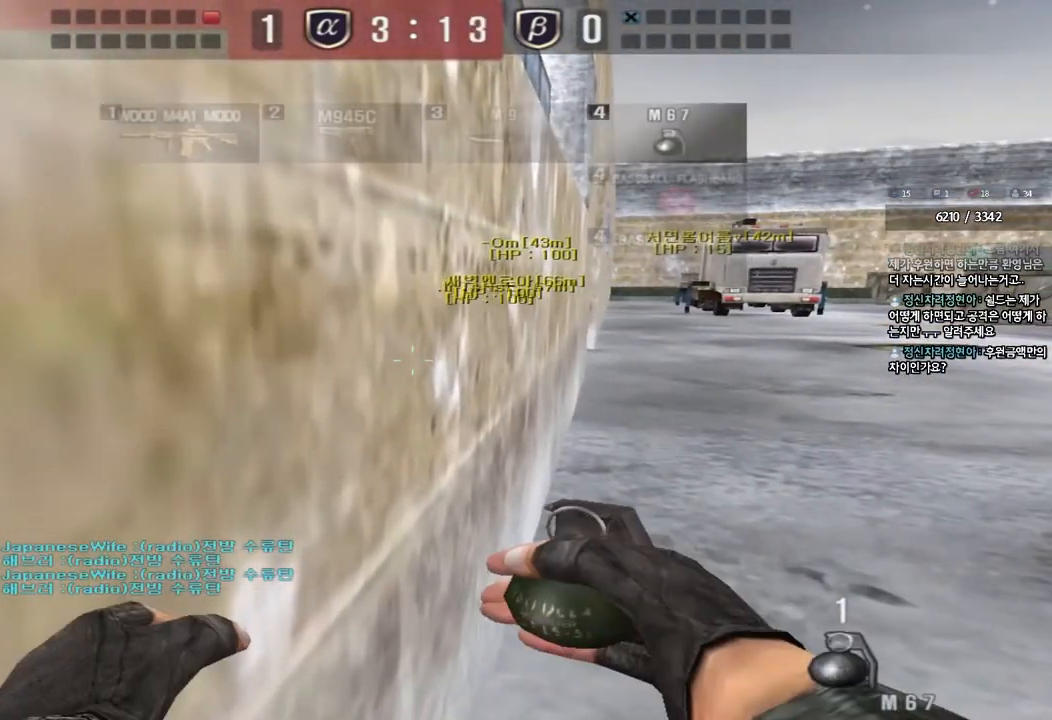
{"keys": ["shift"], "events": []}
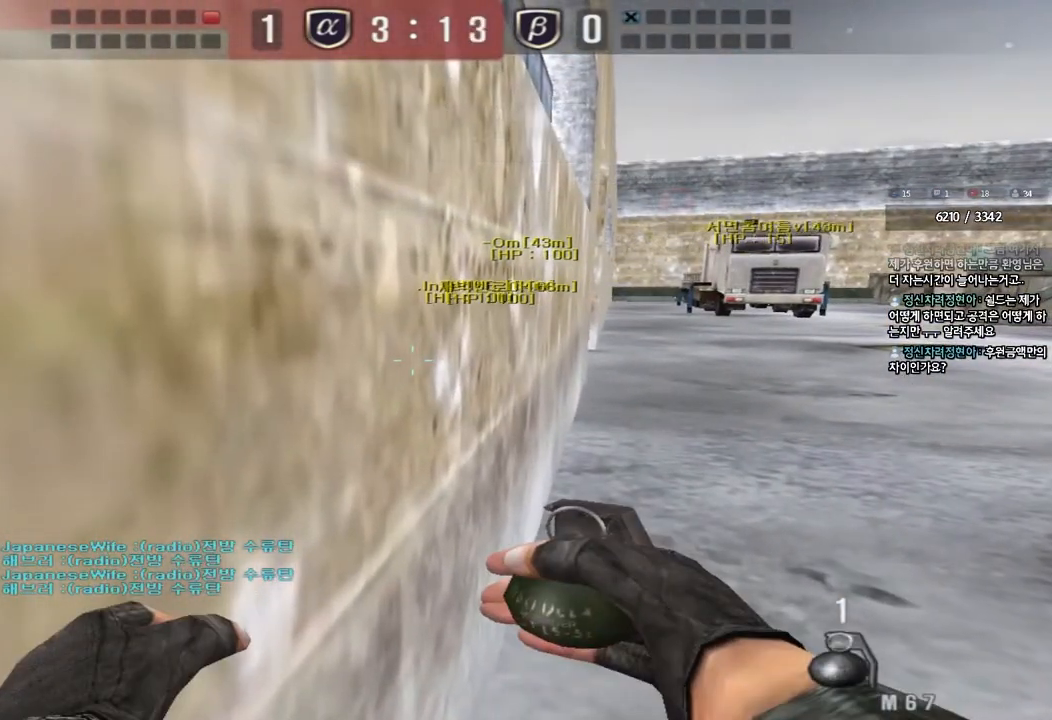
{"keys": ["a", "shift", "w"], "events": [[200, "a", "down"], [200, "w", "down"]]}
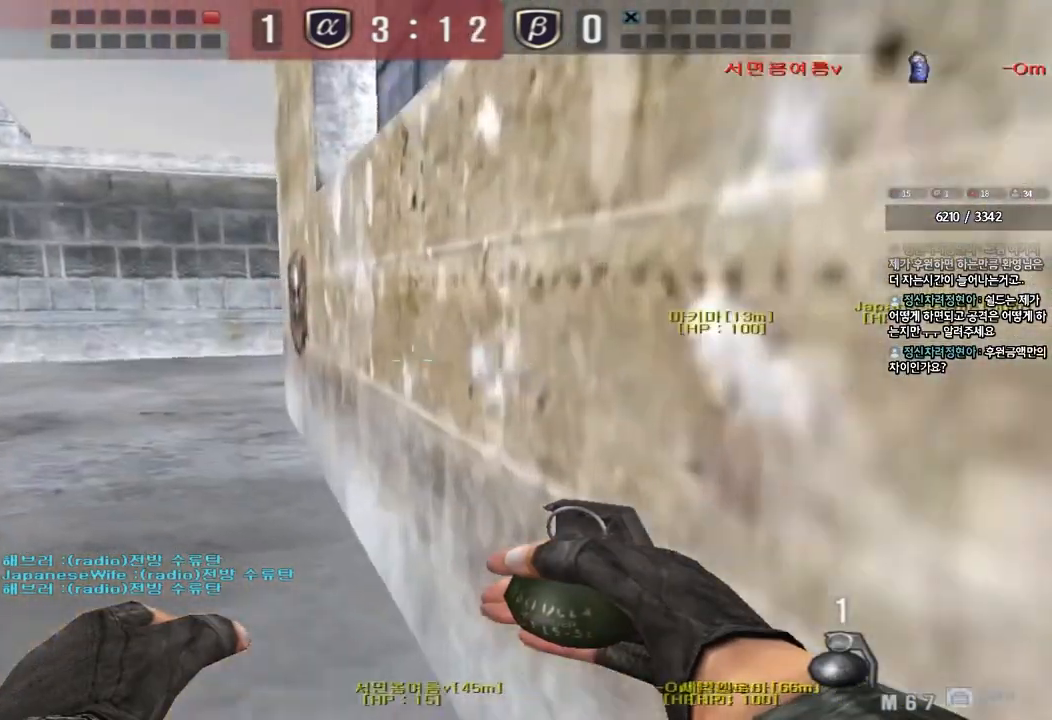
{"keys": ["a", "shift", "w"], "events": []}
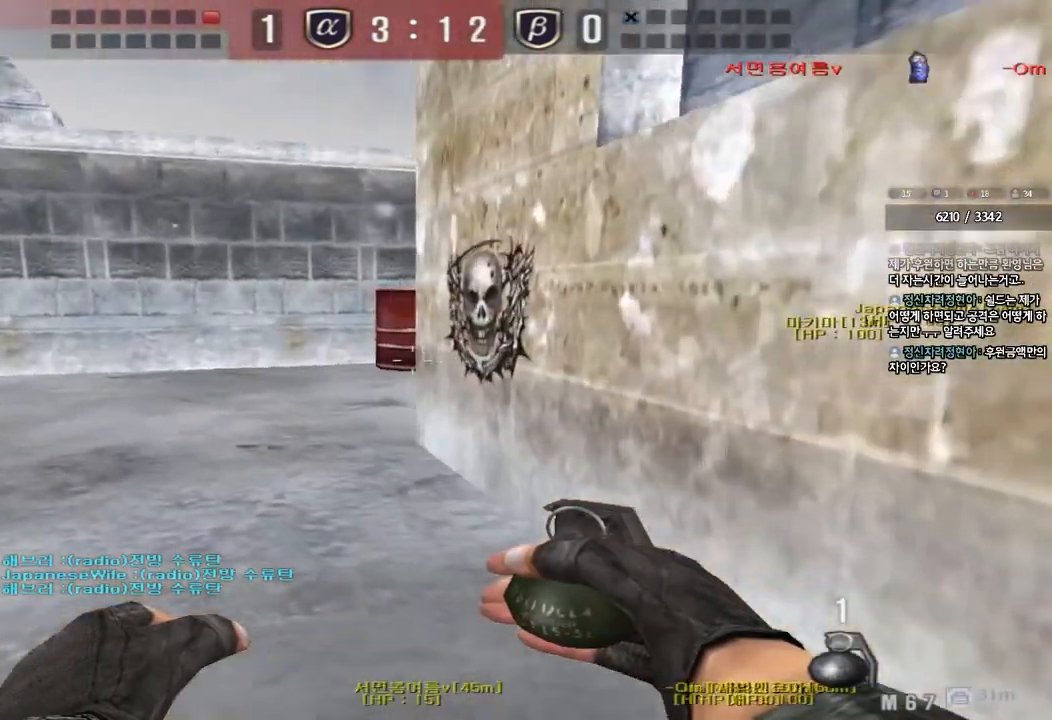
{"keys": ["a", "shift", "w"], "events": []}
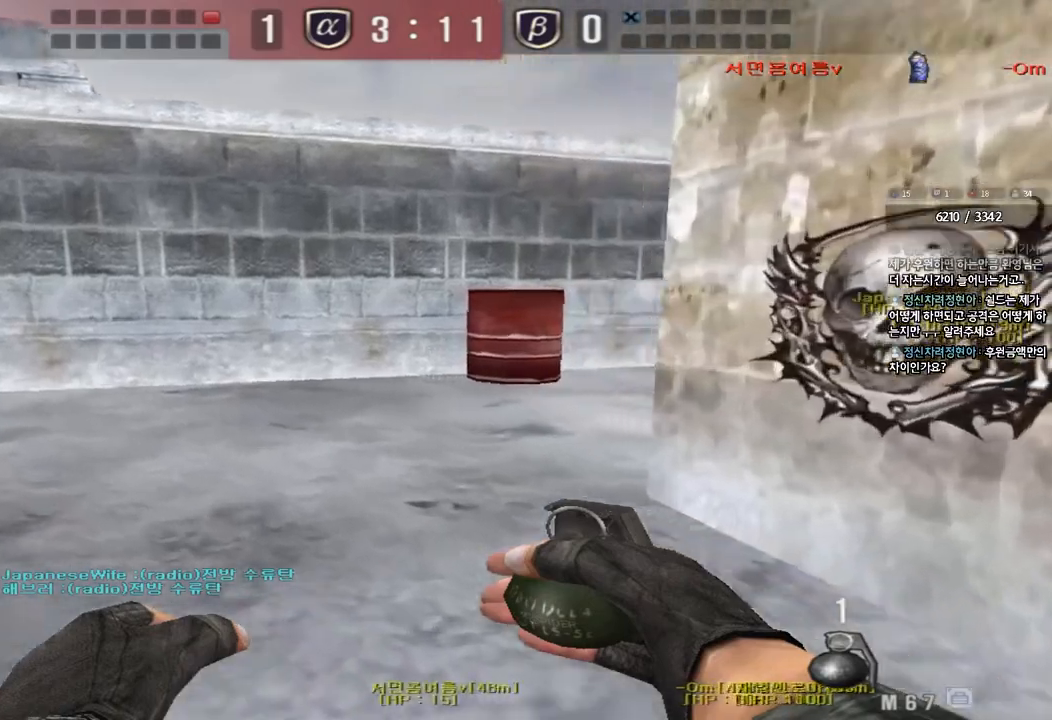
{"keys": ["a", "shift", "w"], "events": []}
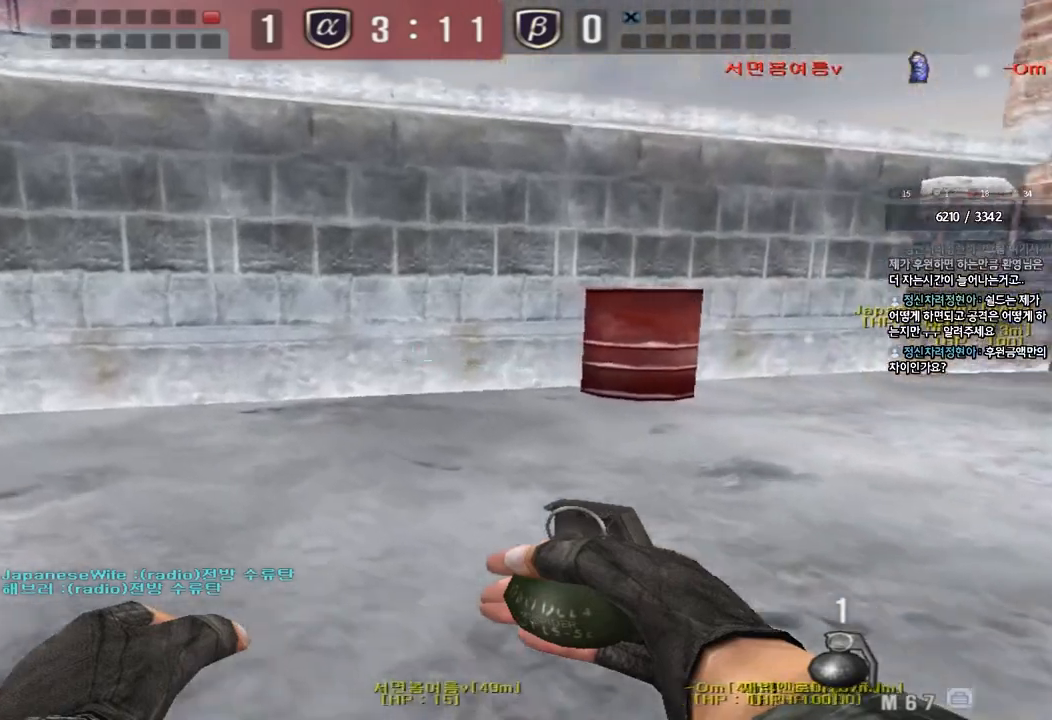
{"keys": [], "events": [[217, "a", "up"], [217, "w", "up"], [417, "shift", "up"]]}
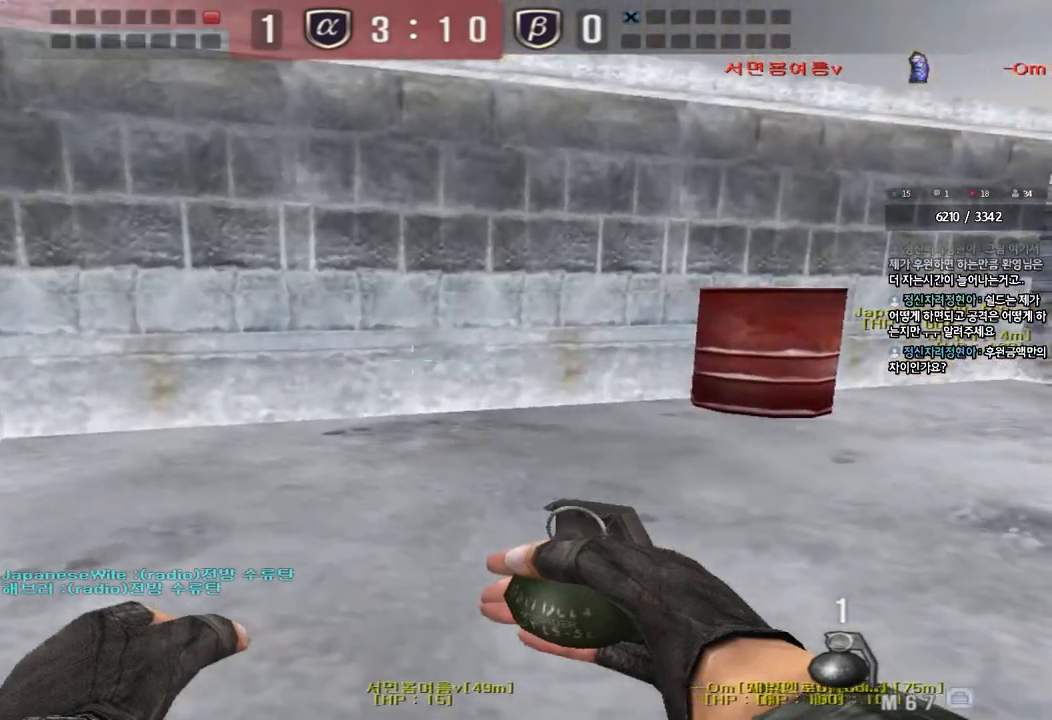
{"keys": ["s"], "events": [[317, "s", "down"]]}
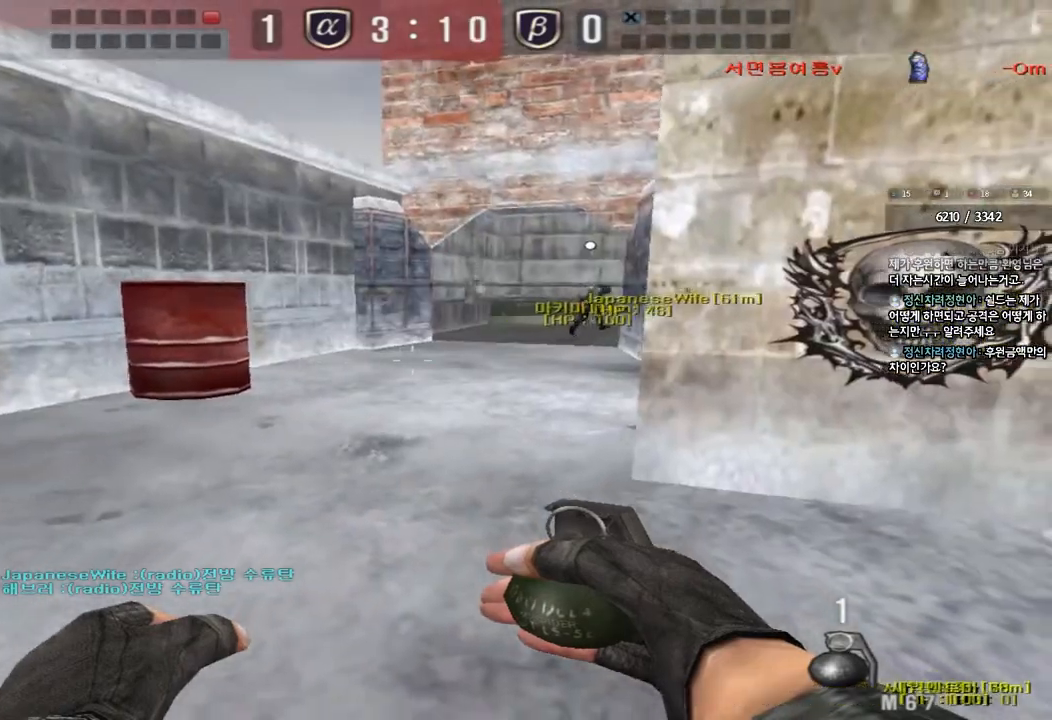
{"keys": ["a", "w"], "events": [[117, "a", "down"], [250, "s", "up"], [367, "w", "down"]]}
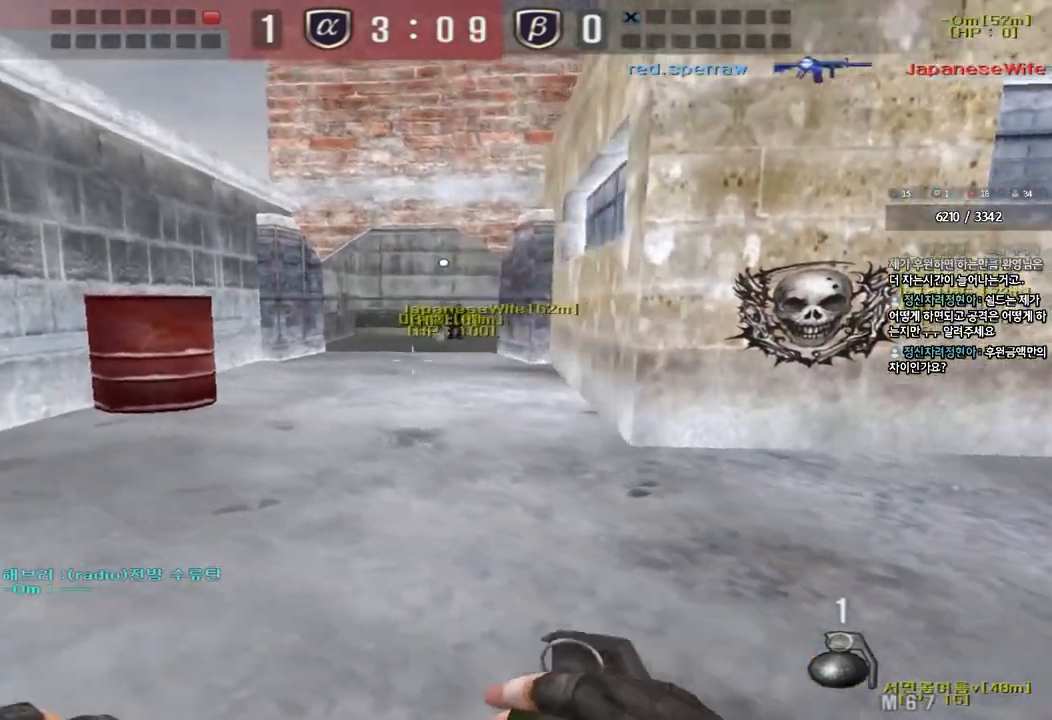
{"keys": [], "events": [[200, "shift", "down"], [200, "w", "up"], [217, "a", "up"], [250, "space", "down"], [300, "space", "up"], [317, "shift", "up"]]}
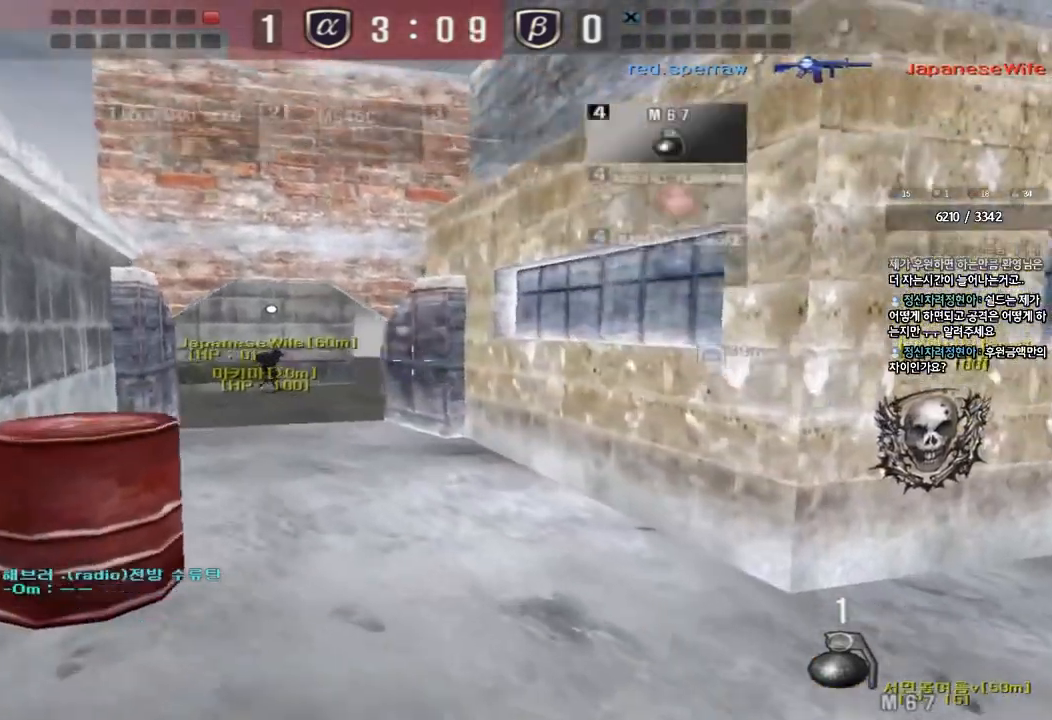
{"keys": ["a", "w"], "events": [[350, "a", "down"], [367, "w", "down"]]}
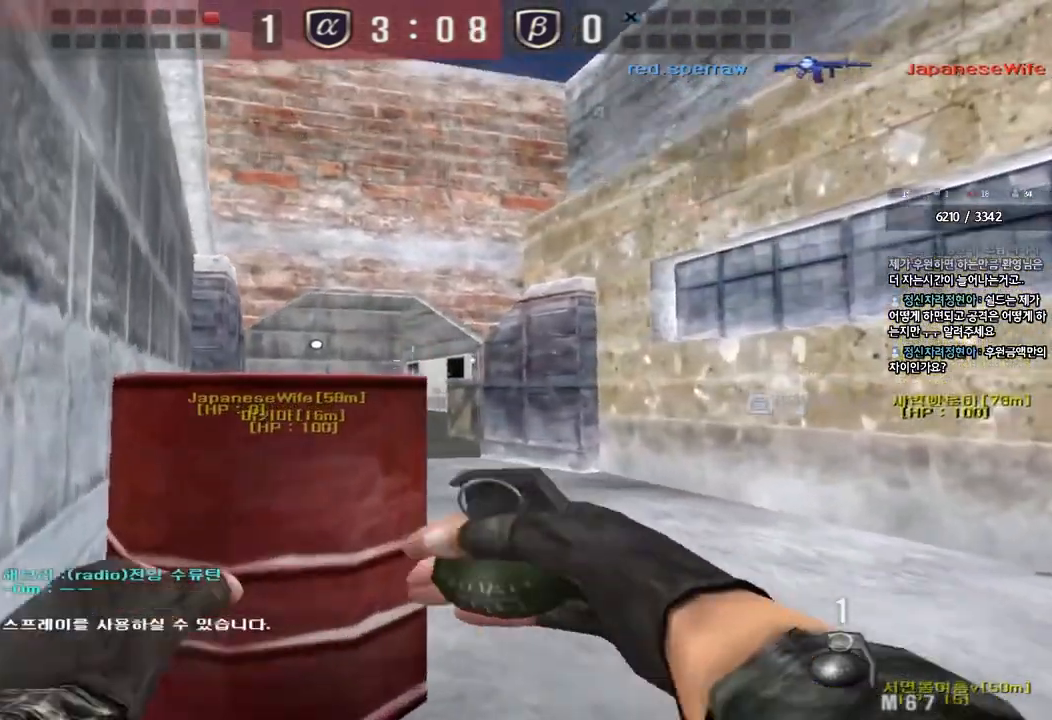
{"keys": ["a", "w"], "events": []}